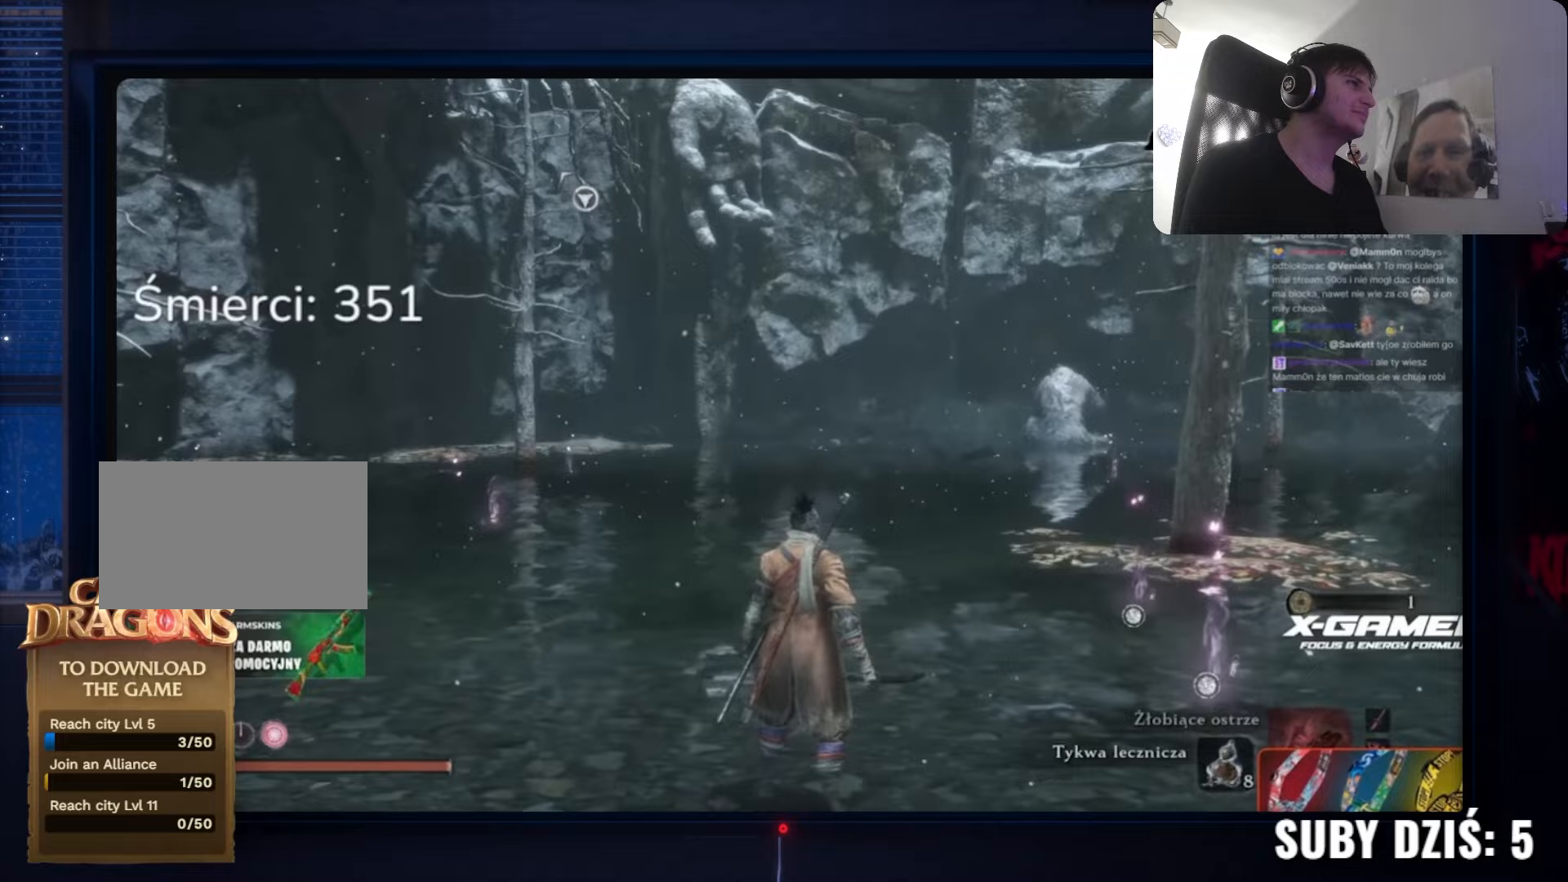
Gameplay with keyboard and mouse; each line is a JSON object with the keys and mouse buttons held at the frame after it. "events" lists presses ("down") and releases ("up") of "1", "2", "3", "4", "5", "a", "alt", "c", "caps_lock", "ctrl", "d", "e", "f", "g", "q", "r", "s", "shift", "space", "t", "tab", "v", "w", "x", "z" and "mouse_wheel" between this image and that frame as [ms after this image, input, new state], when the widget could be followed in between. "mouse_wheel" = the "wheel" button of the "mouse" list. No other keys are recorded. "wheel" means that the mouse wheel is clicked or scrolled. Not read: mouse_move.
{"keys": ["w"], "mouse": [], "events": [[383, "w", "down"]]}
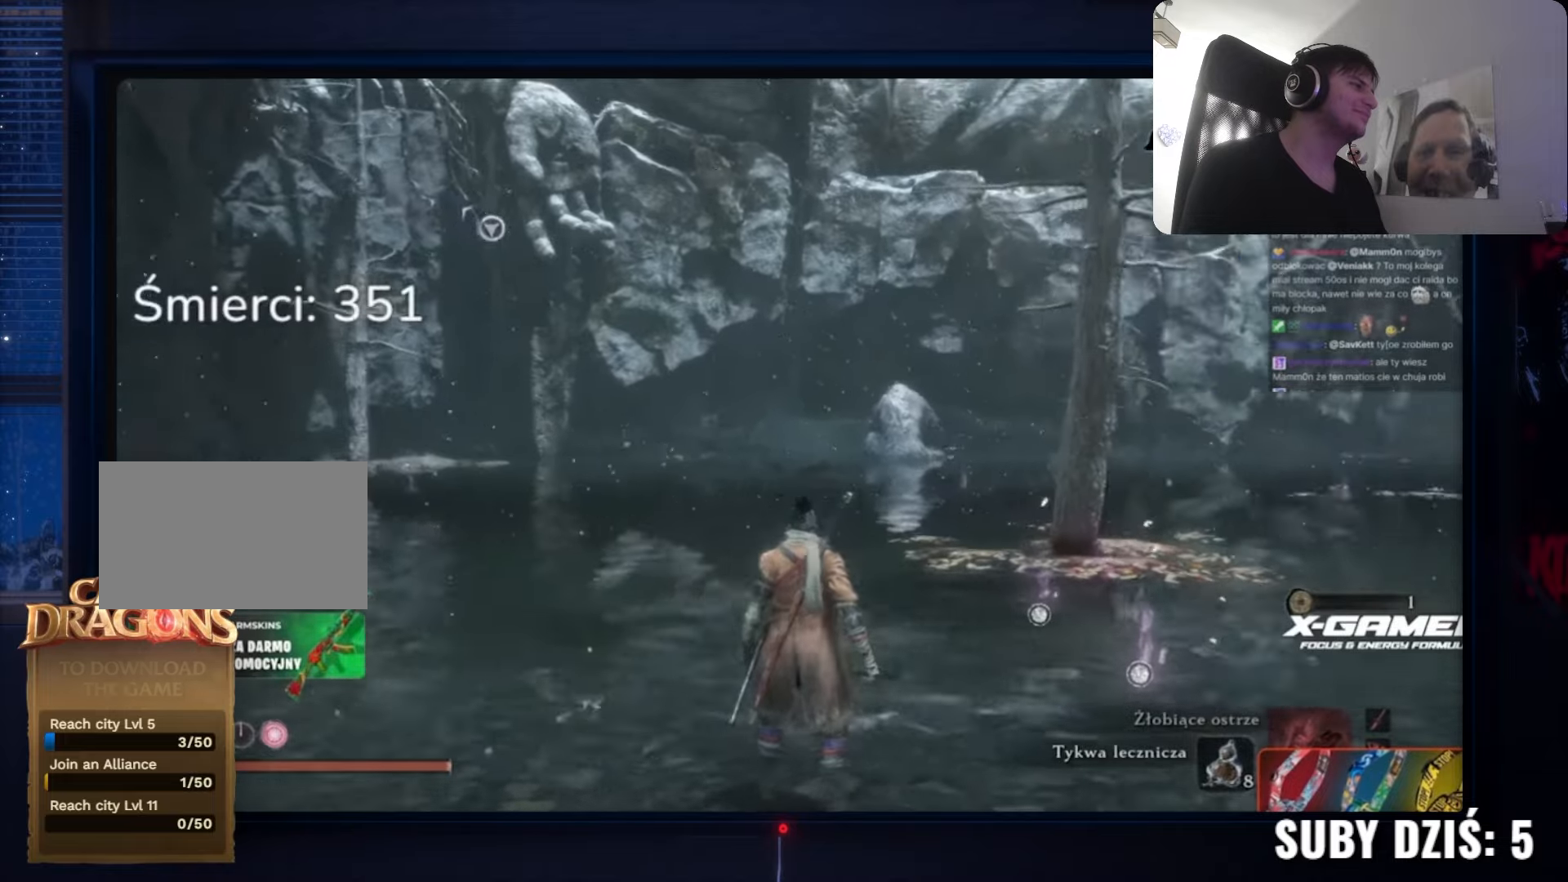
{"keys": ["w"], "mouse": [], "events": []}
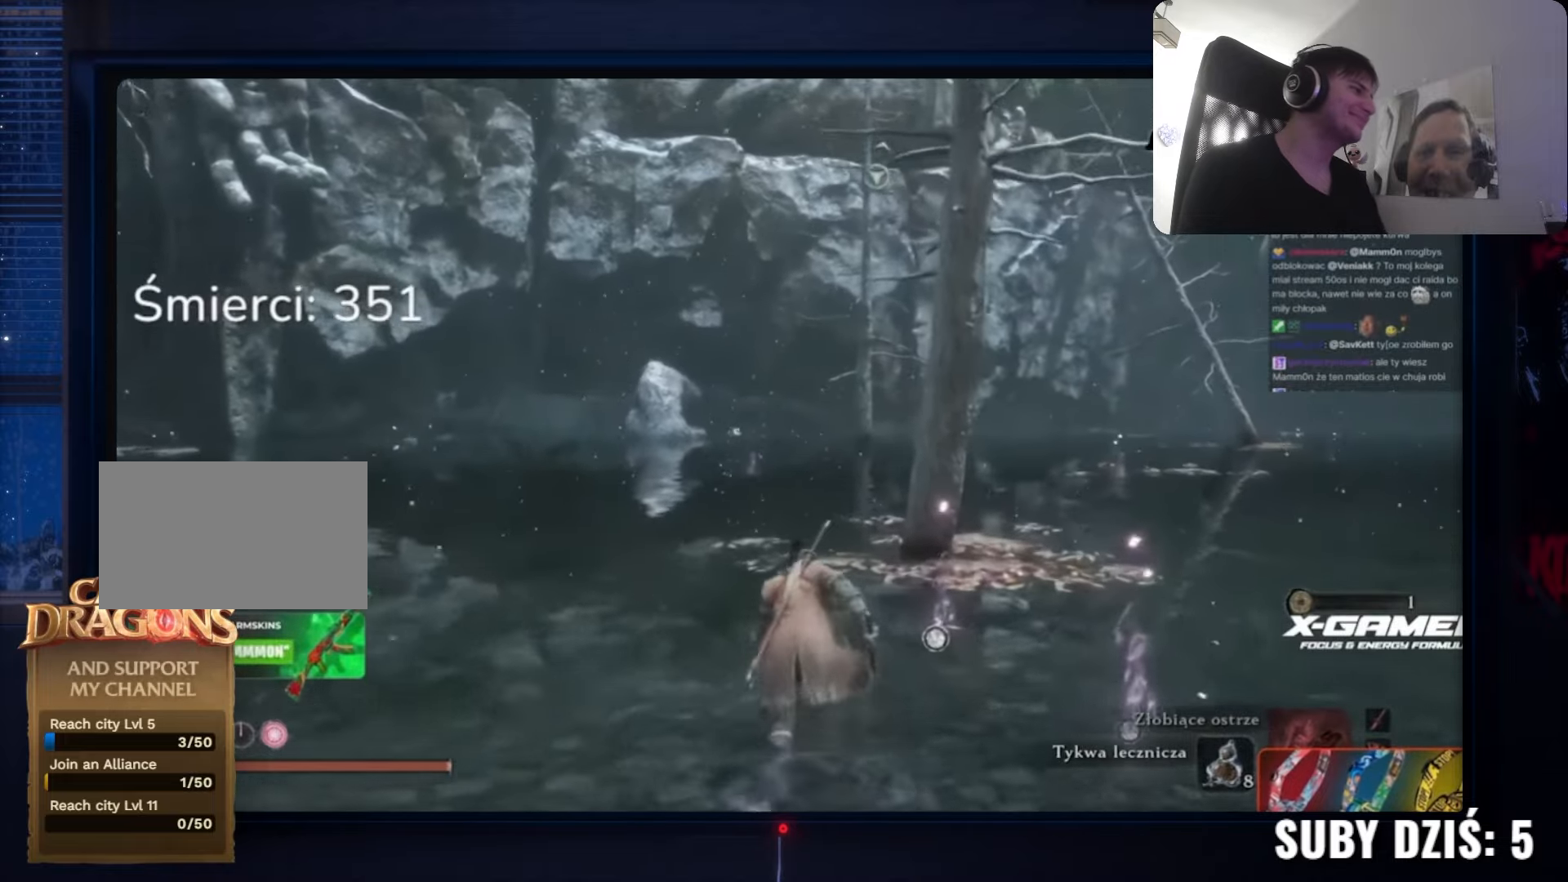
{"keys": ["space", "w"], "mouse": [], "events": [[500, "space", "down"]]}
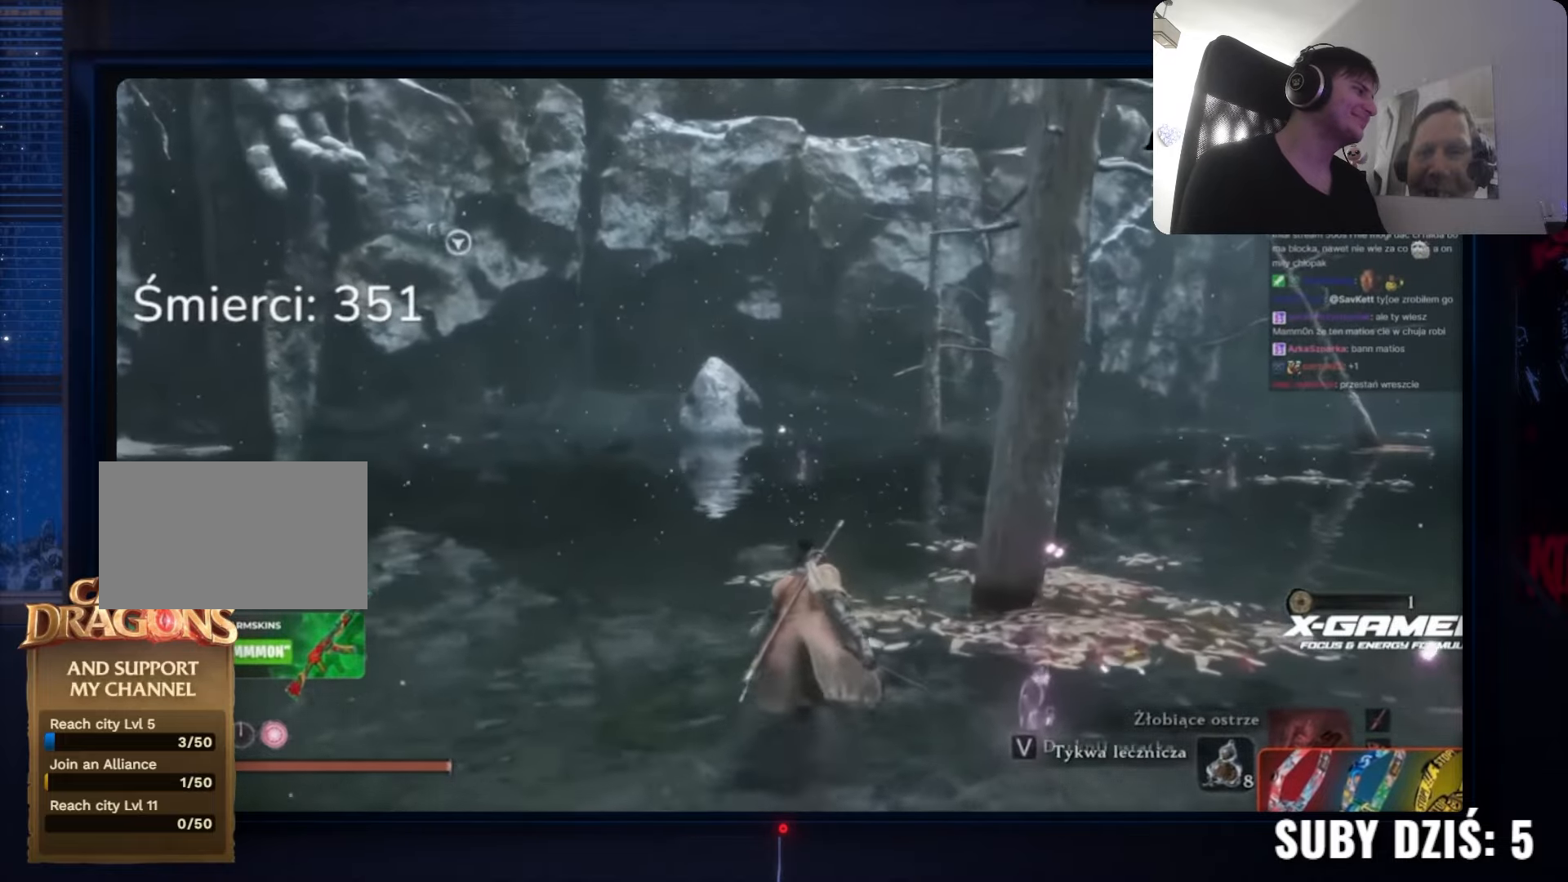
{"keys": ["space", "w"], "mouse": [], "events": []}
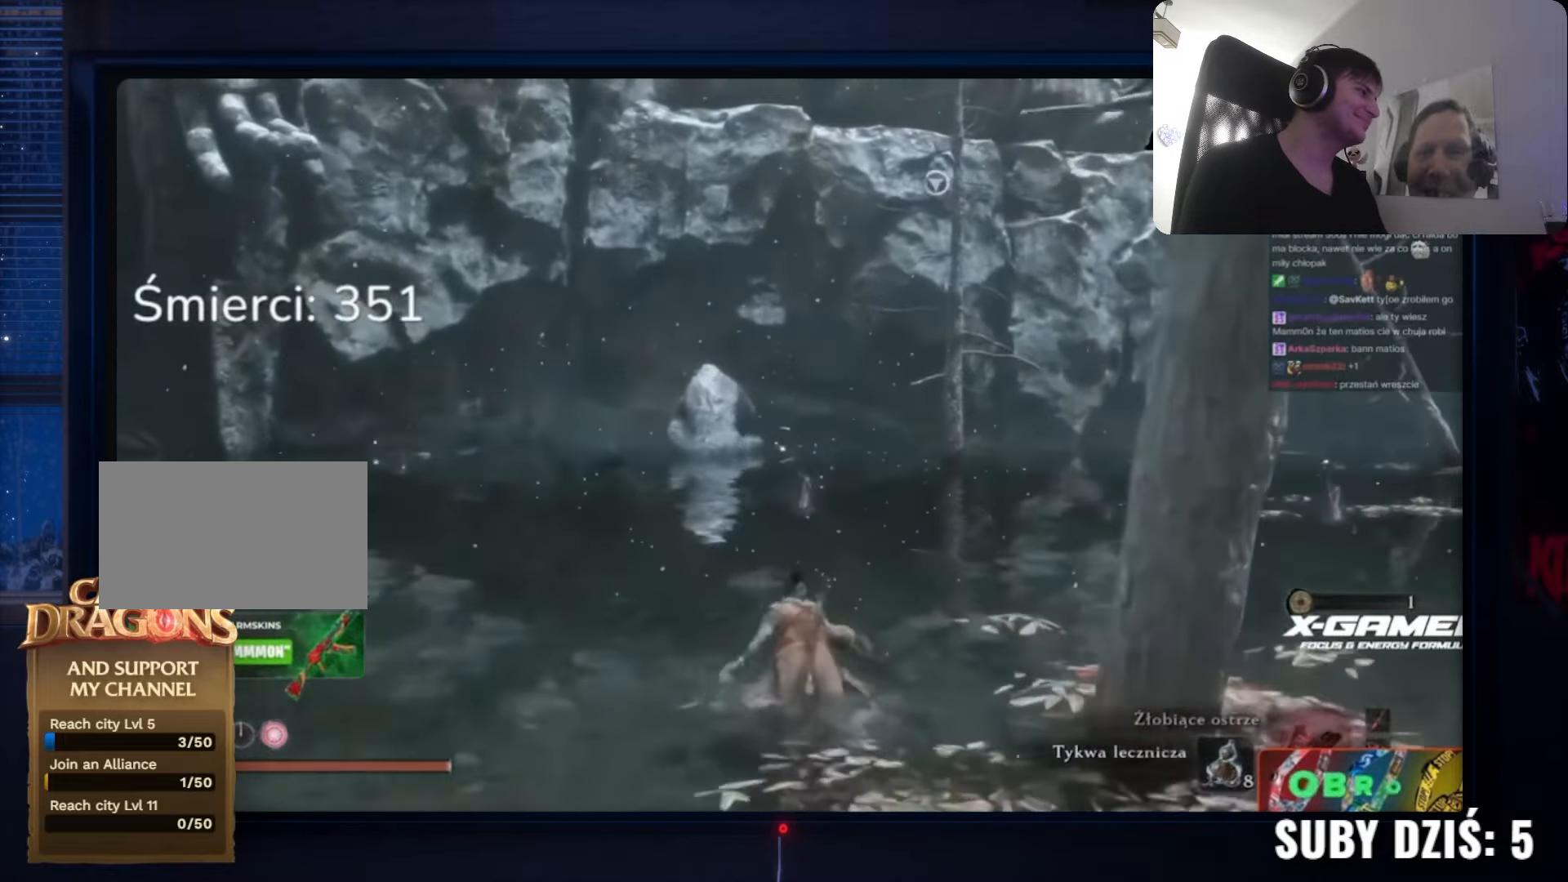
{"keys": ["space", "w"], "mouse": [], "events": []}
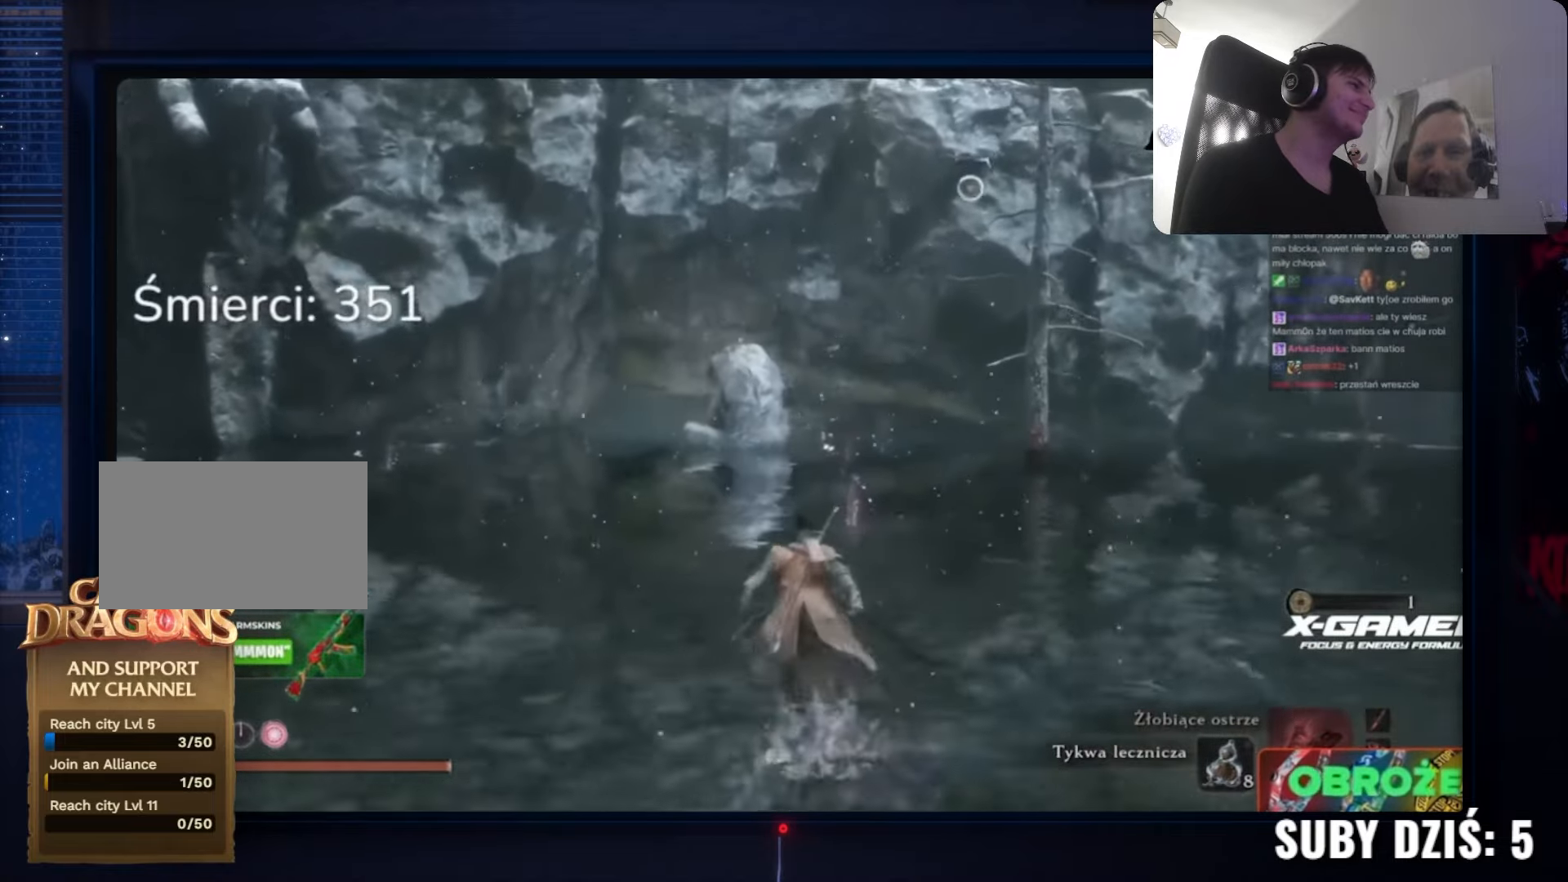
{"keys": ["space", "w"], "mouse": [], "events": []}
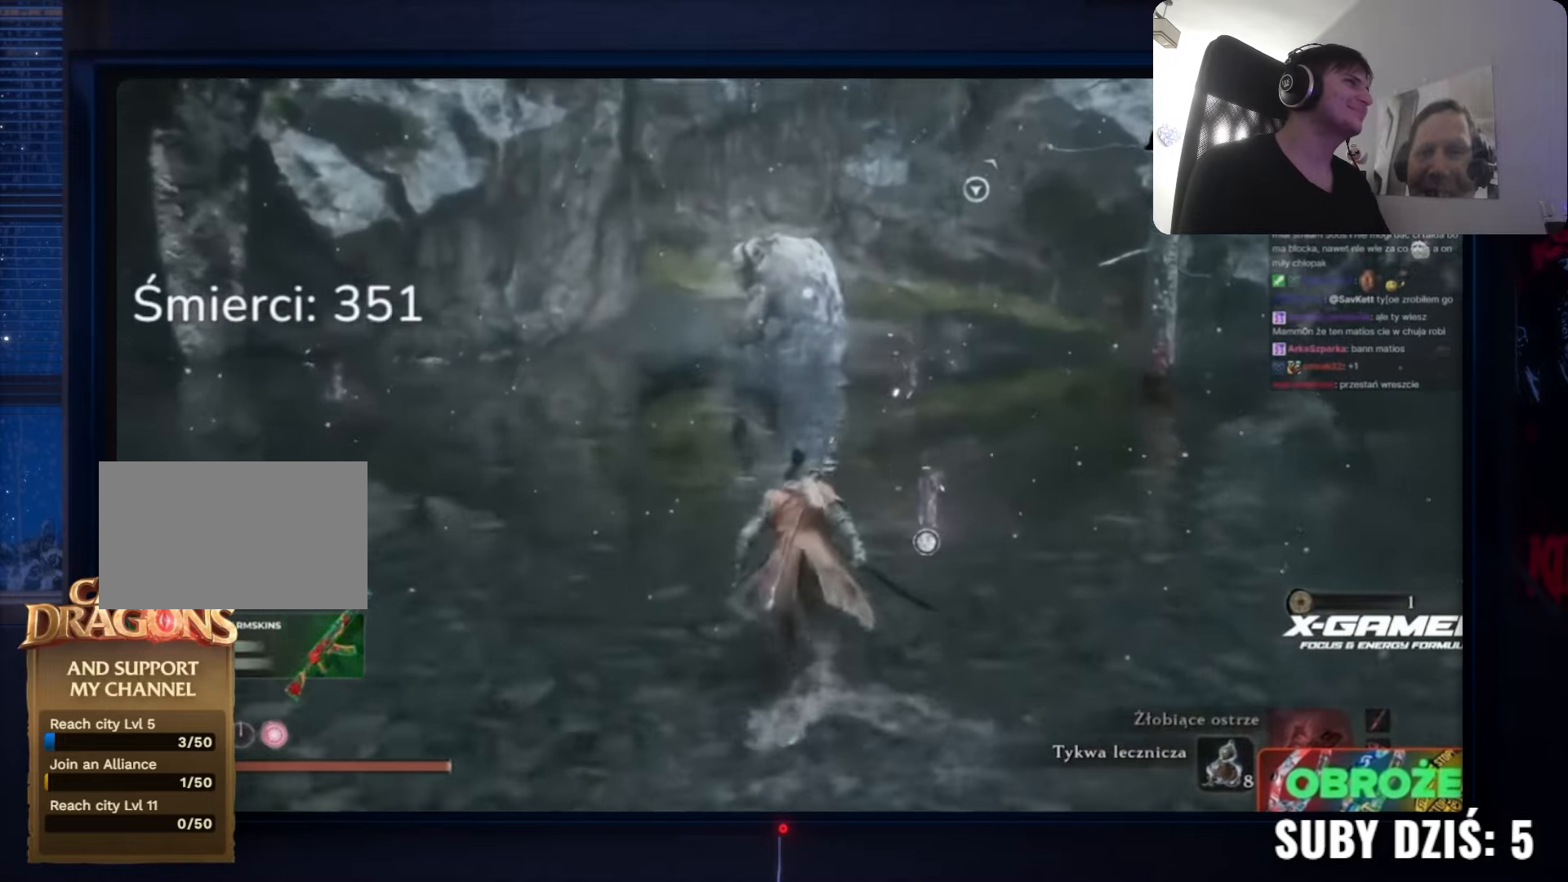
{"keys": ["space", "w"], "mouse": [], "events": []}
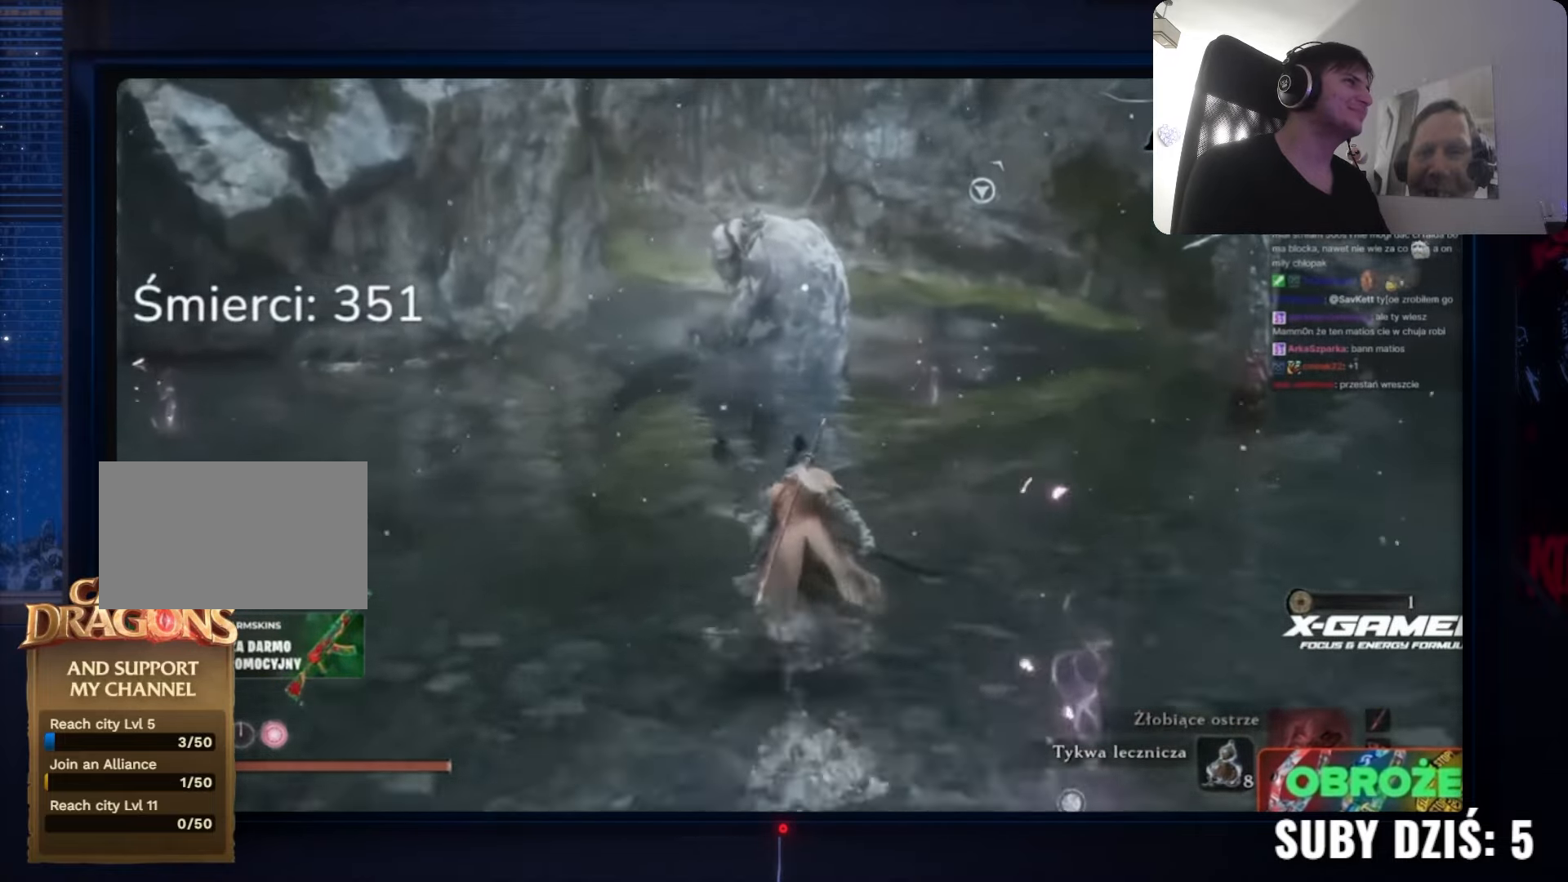
{"keys": ["space", "w"], "mouse": [], "events": []}
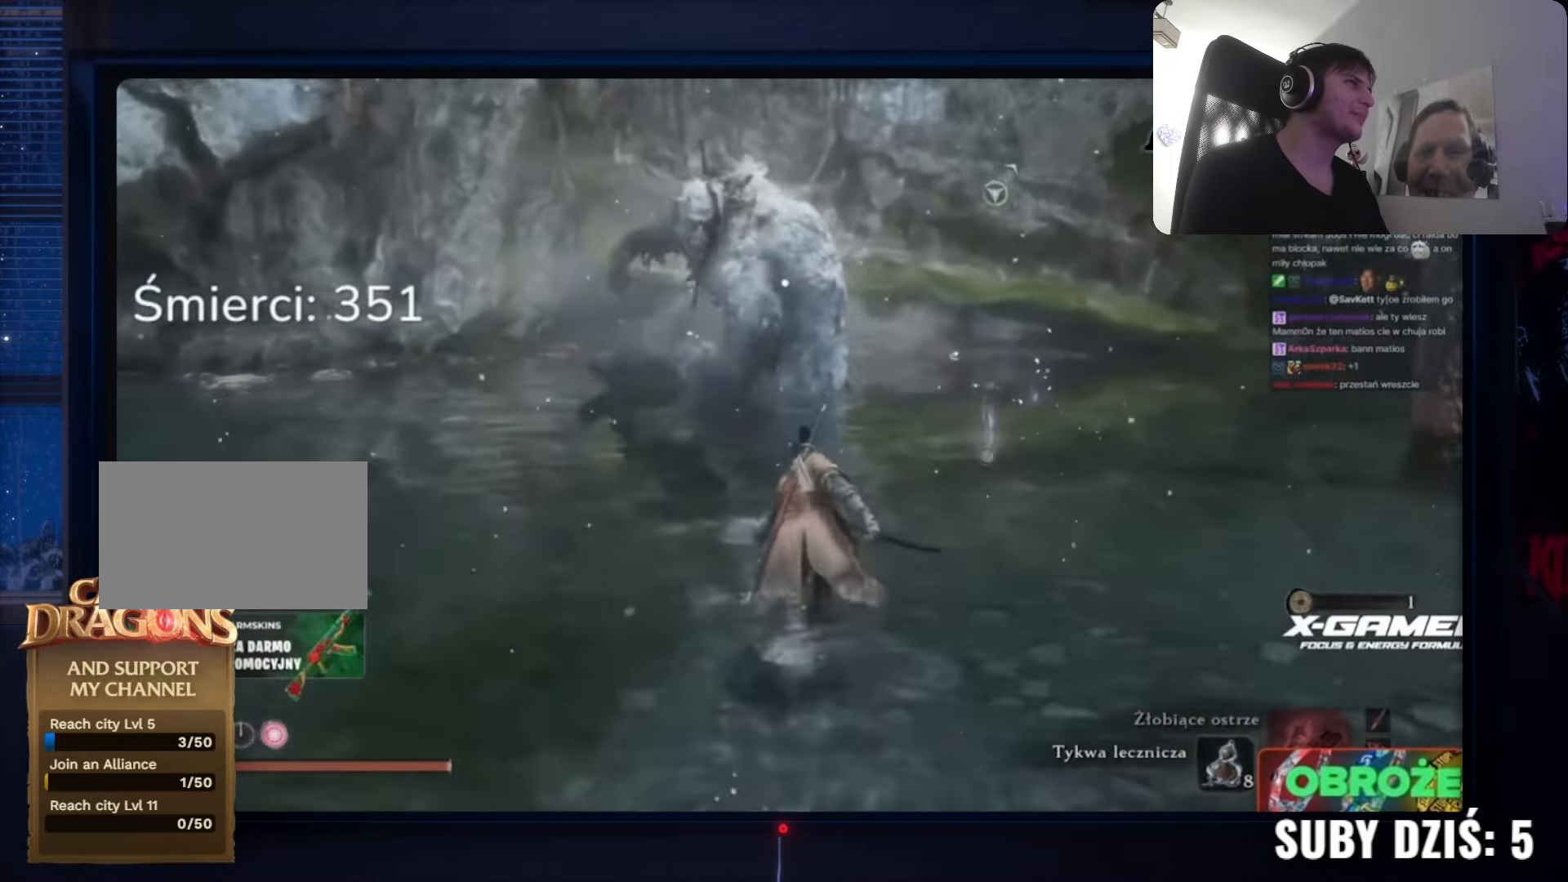
{"keys": ["space", "w"], "mouse": [], "events": [[100, "mouse_wheel", "down"], [267, "mouse_wheel", "up"]]}
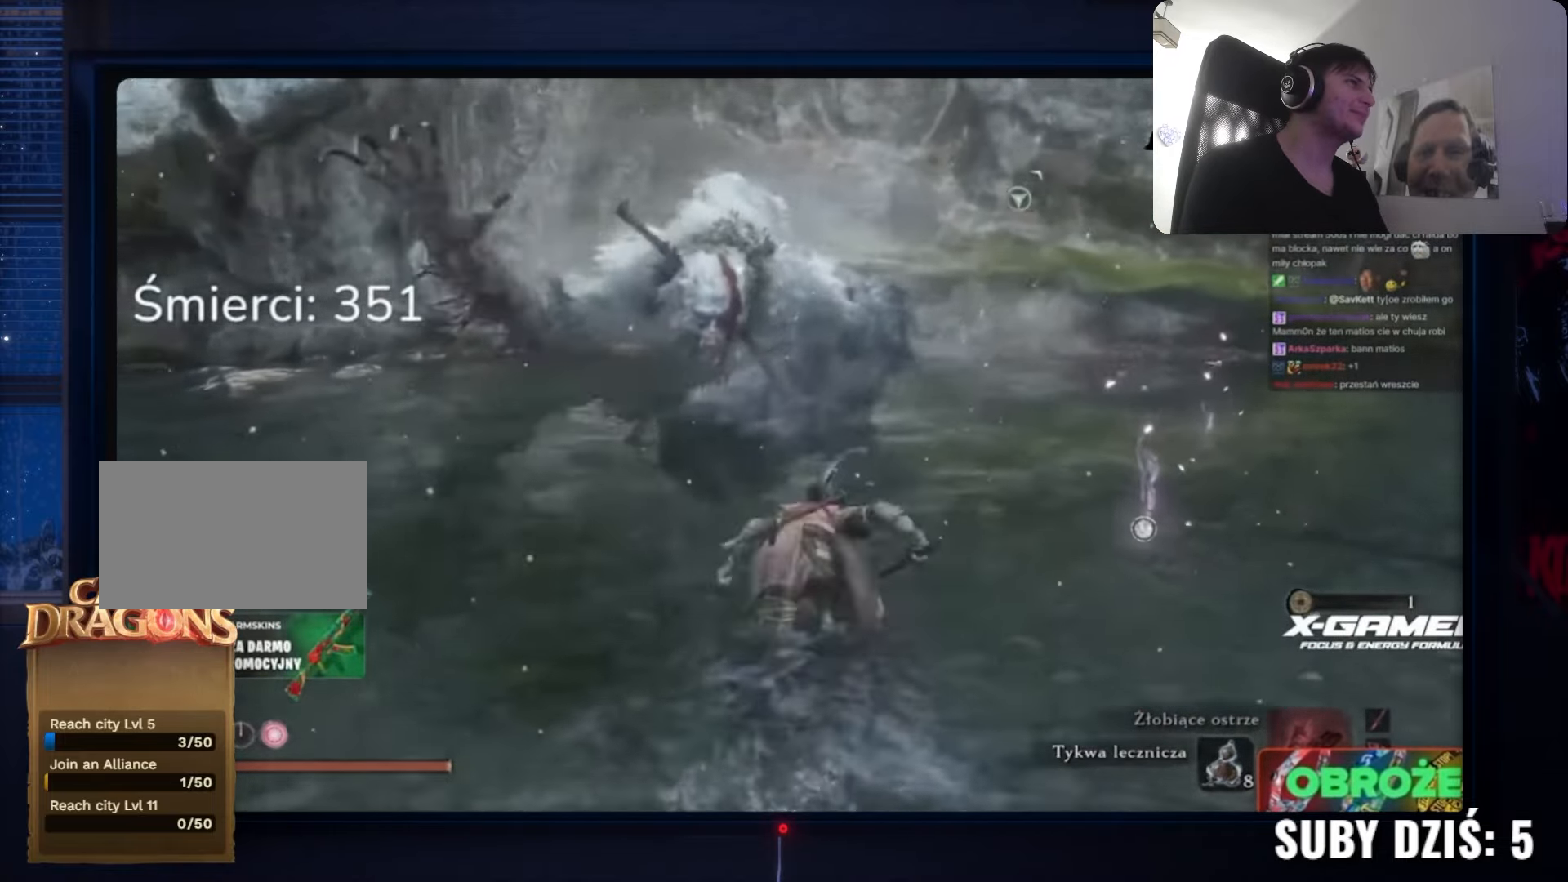
{"keys": ["a", "space"], "mouse": [], "events": [[33, "a", "down"], [300, "w", "up"]]}
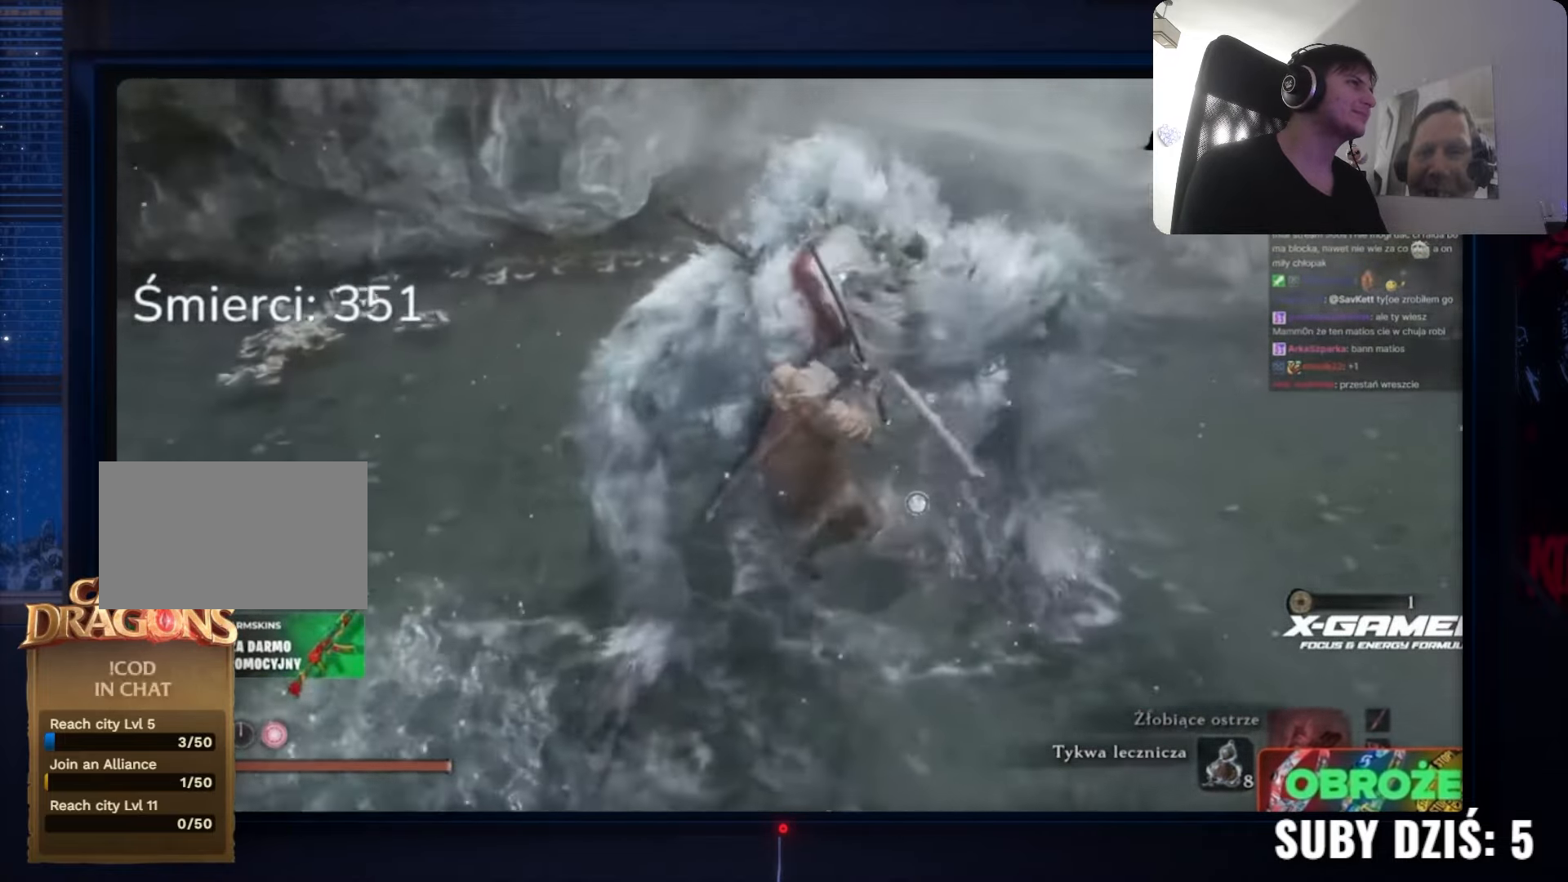
{"keys": ["a", "space"], "mouse": [], "events": []}
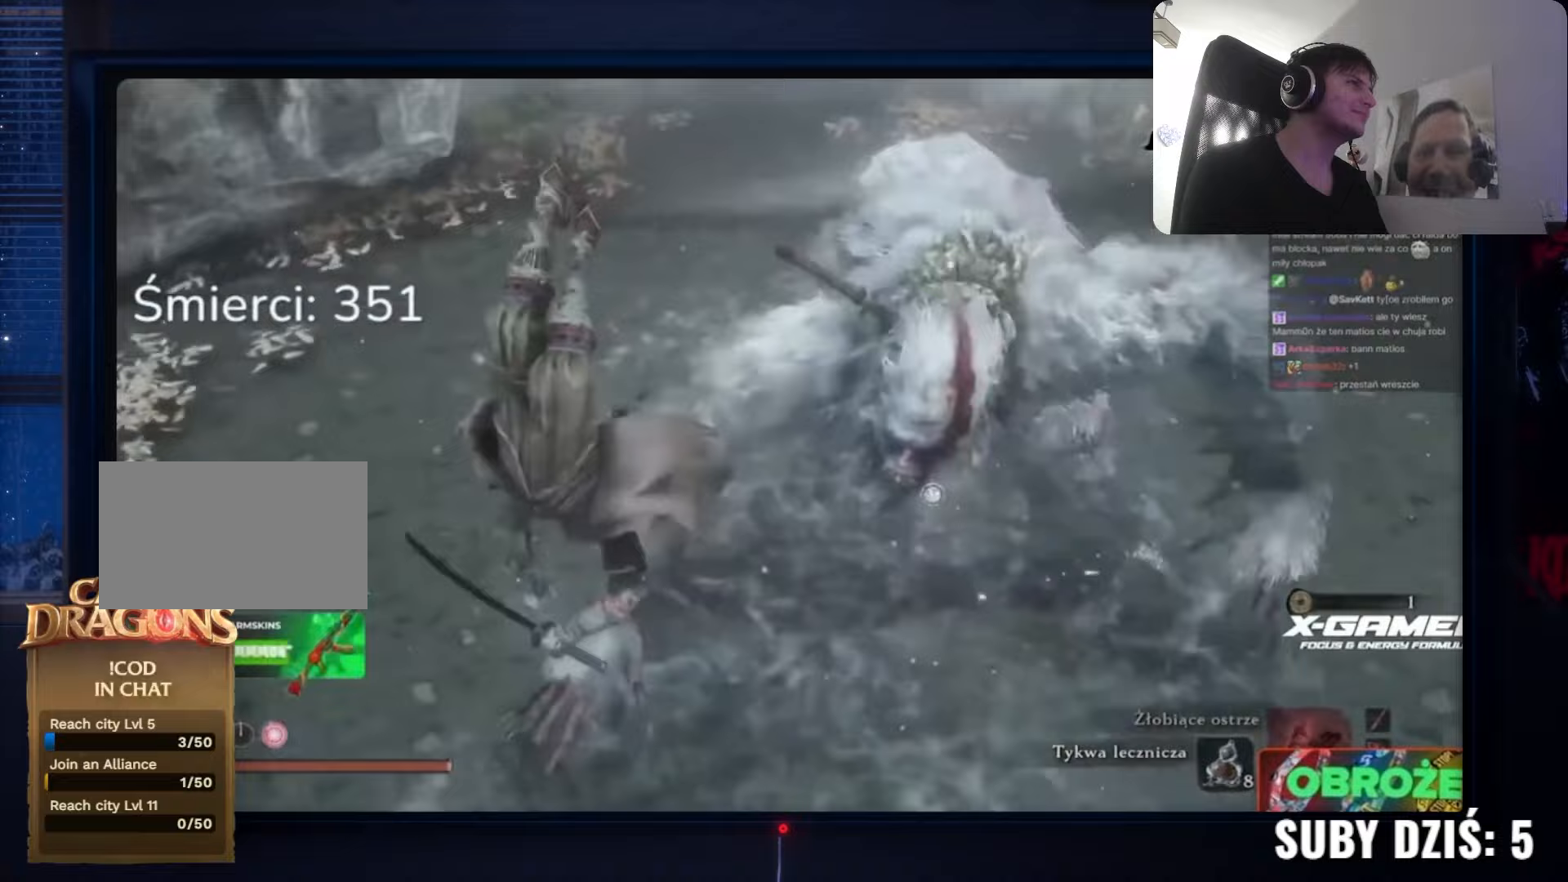
{"keys": ["a"], "mouse": [], "events": [[33, "w", "down"], [250, "w", "up"], [433, "space", "up"]]}
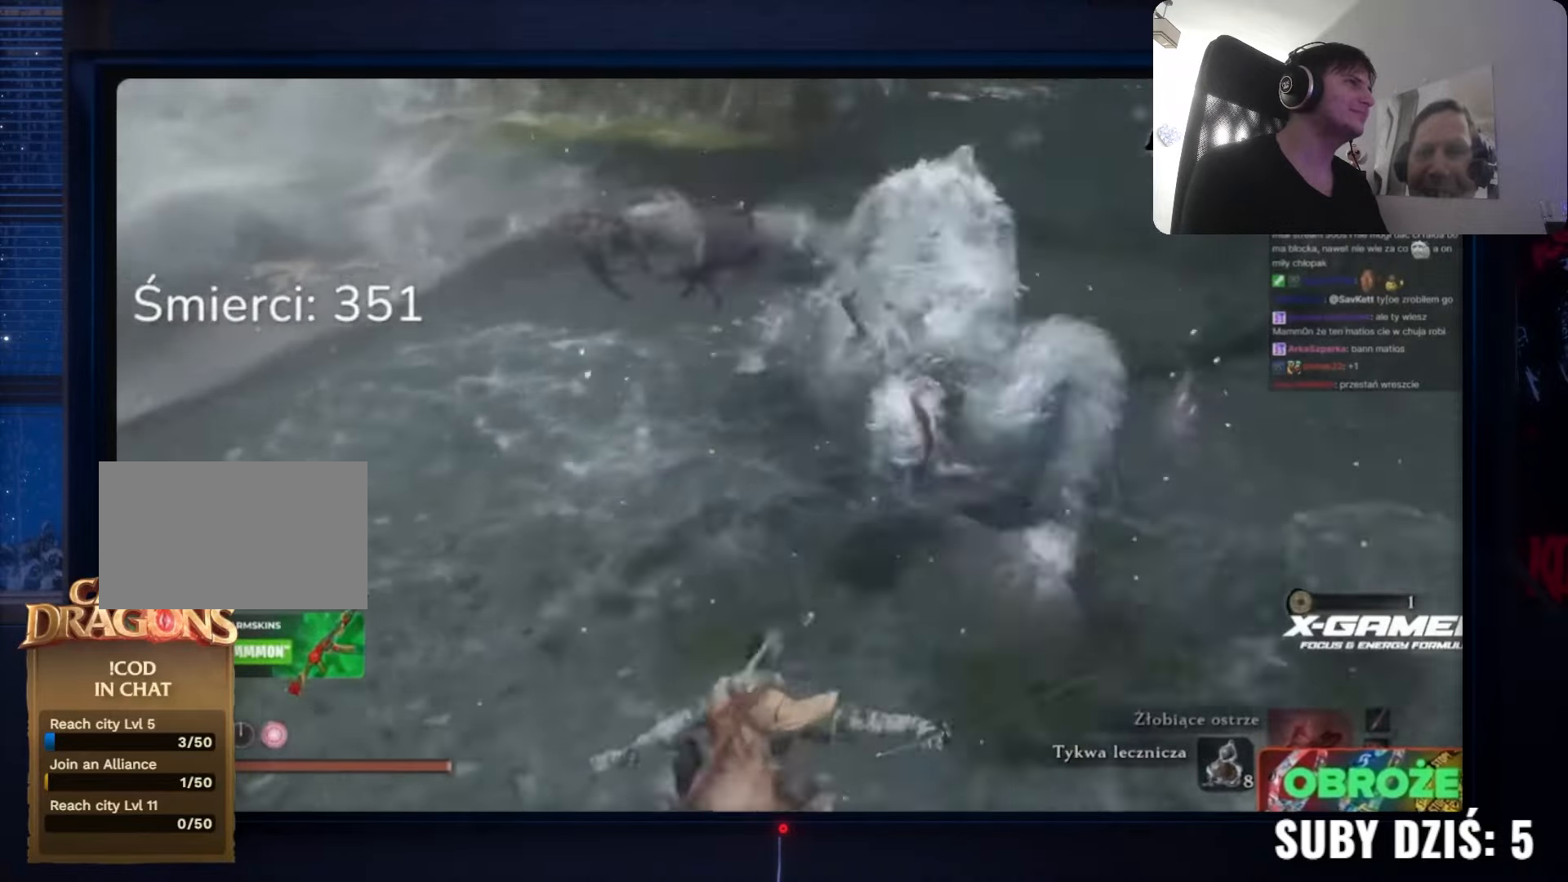
{"keys": ["a"], "mouse": [], "events": [[117, "space", "down"], [217, "space", "up"]]}
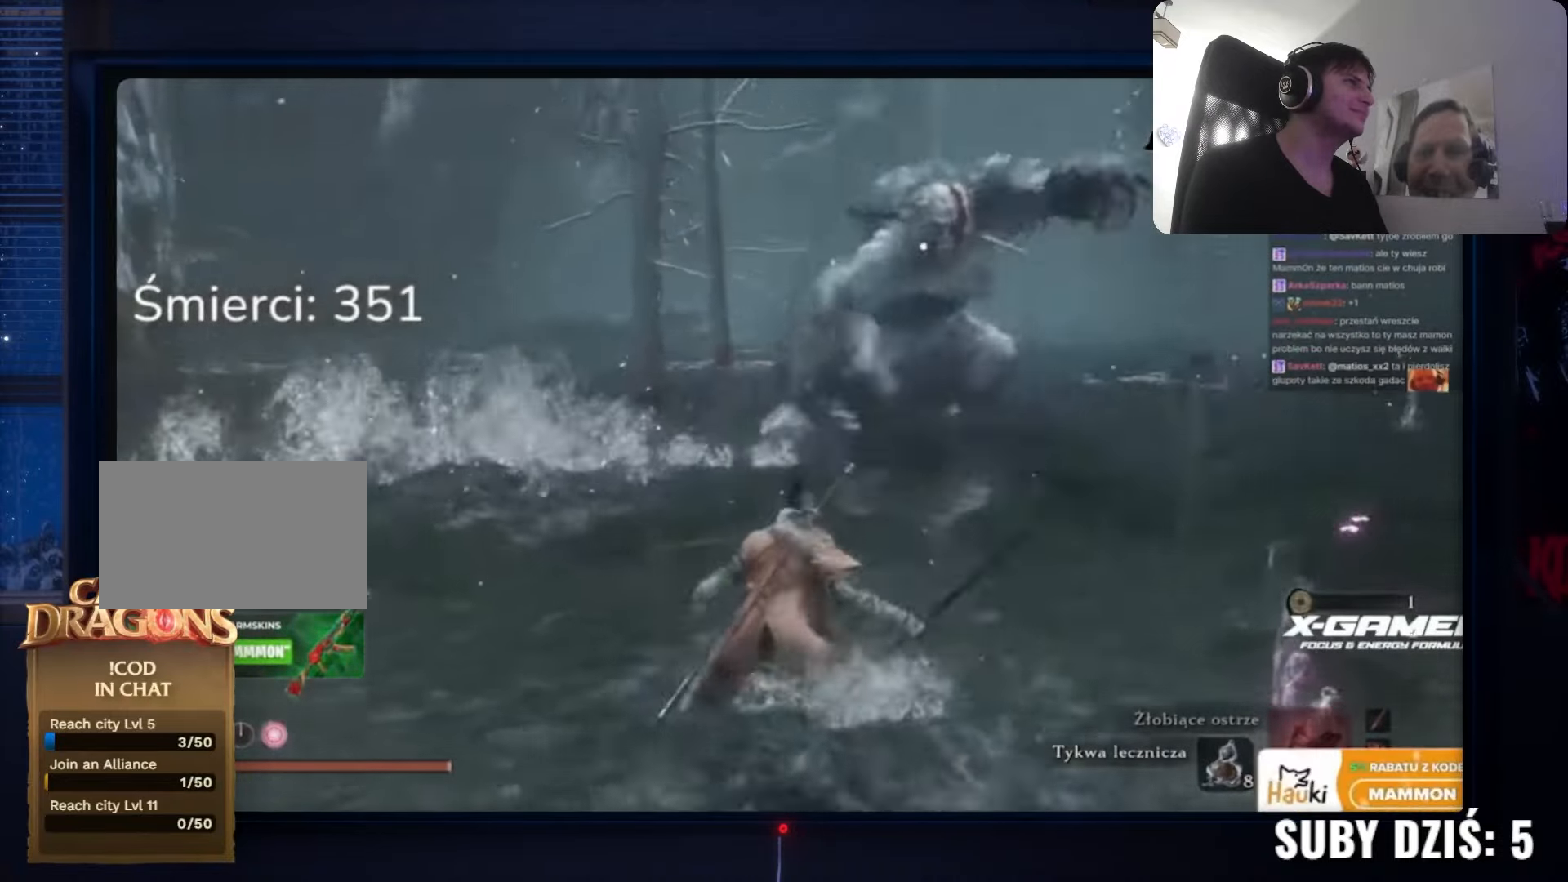
{"keys": ["a", "space", "w"], "mouse": [], "events": [[100, "w", "down"], [250, "space", "down"]]}
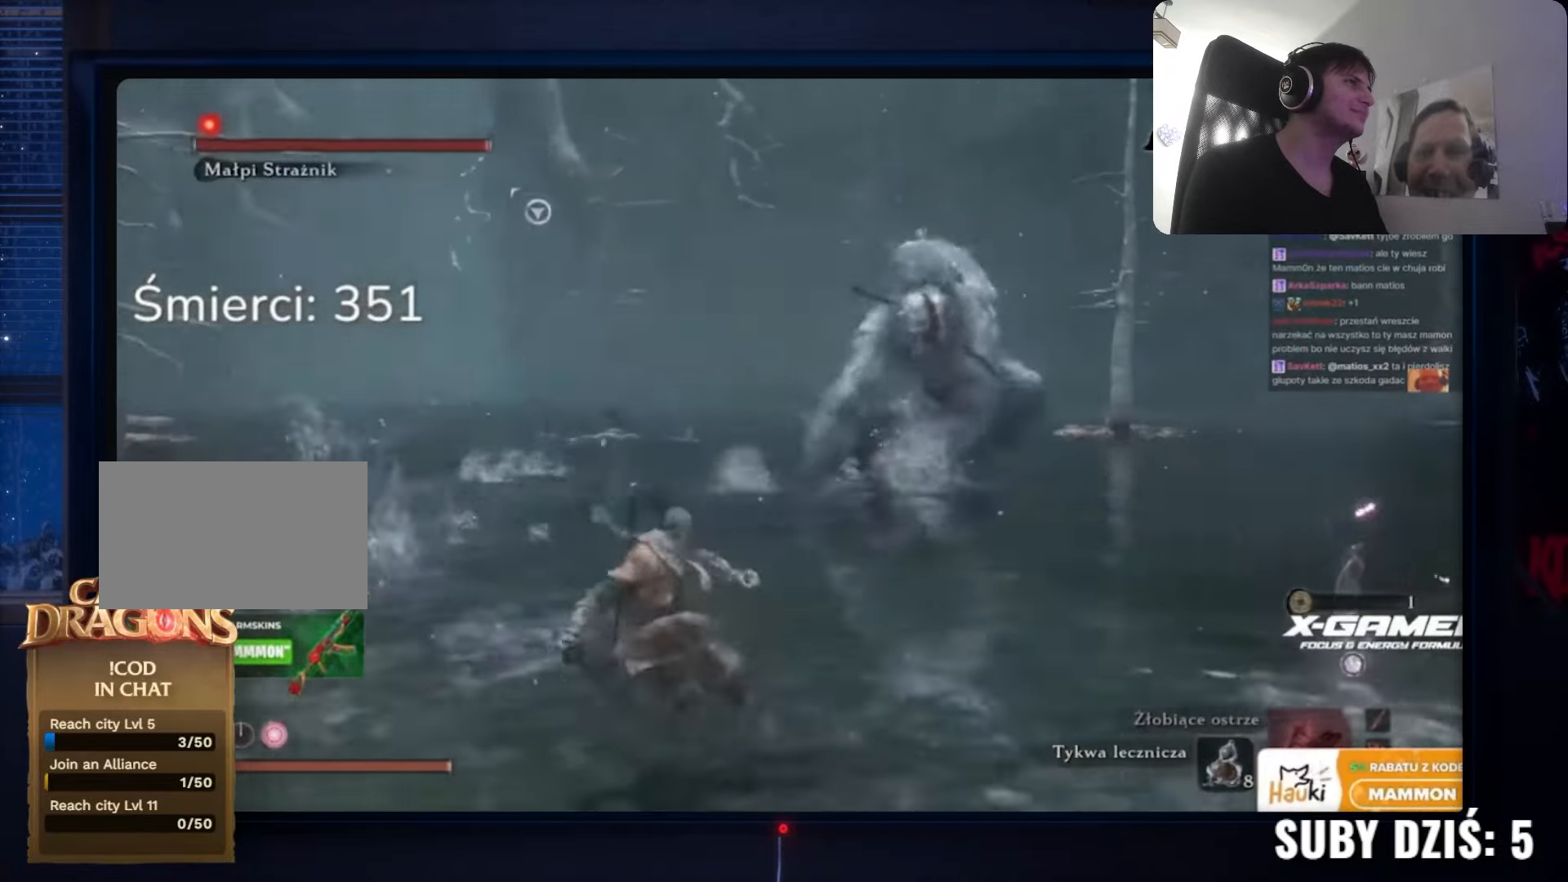
{"keys": ["a", "space", "w"], "mouse": [], "events": []}
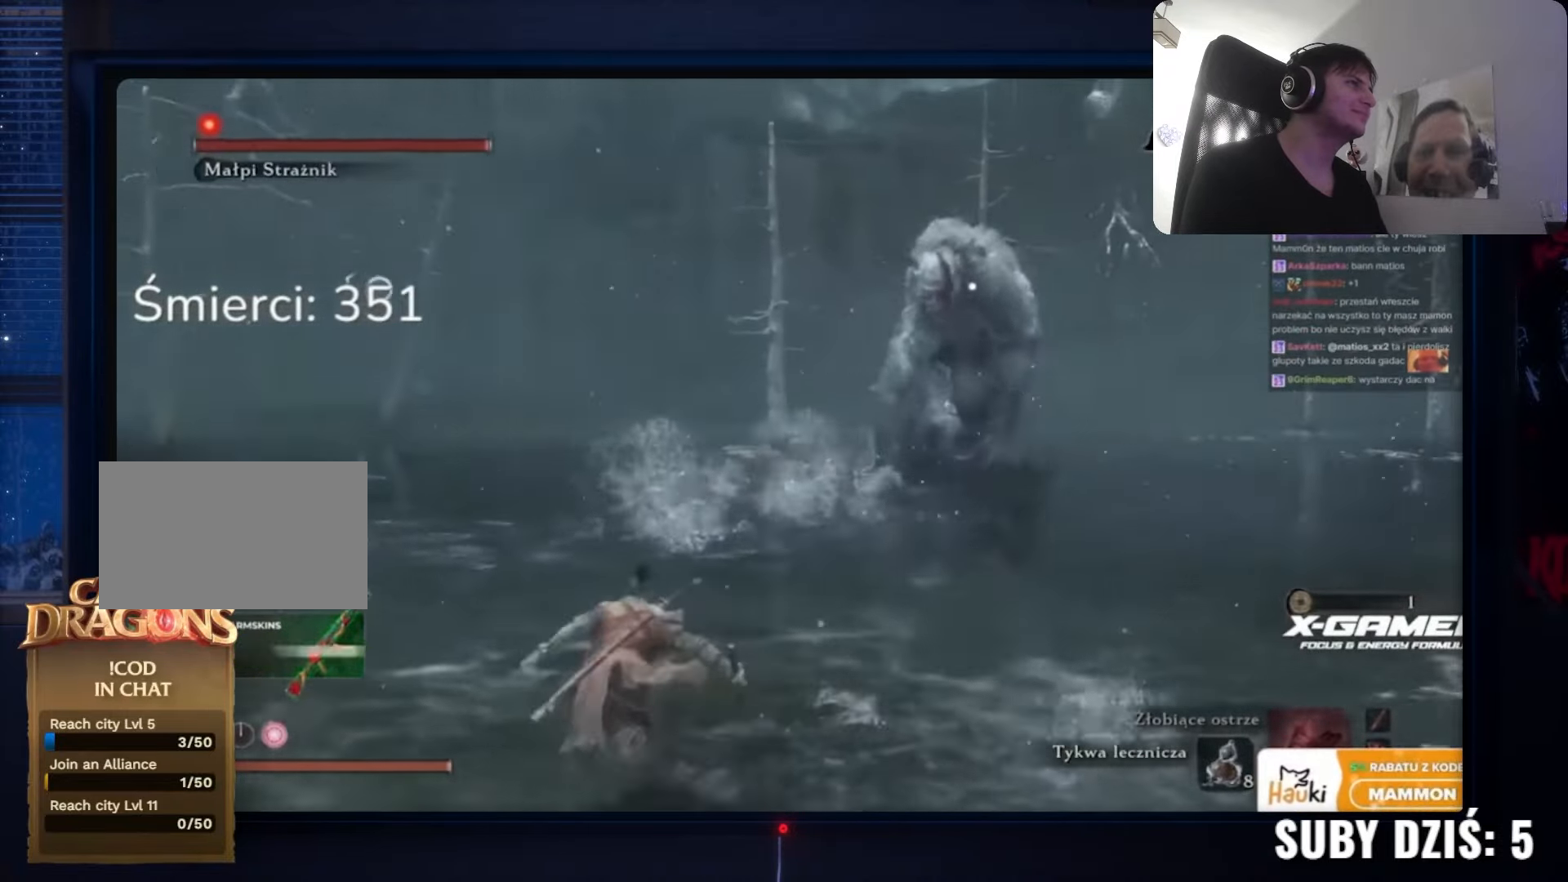
{"keys": ["a", "space", "w"], "mouse": [], "events": []}
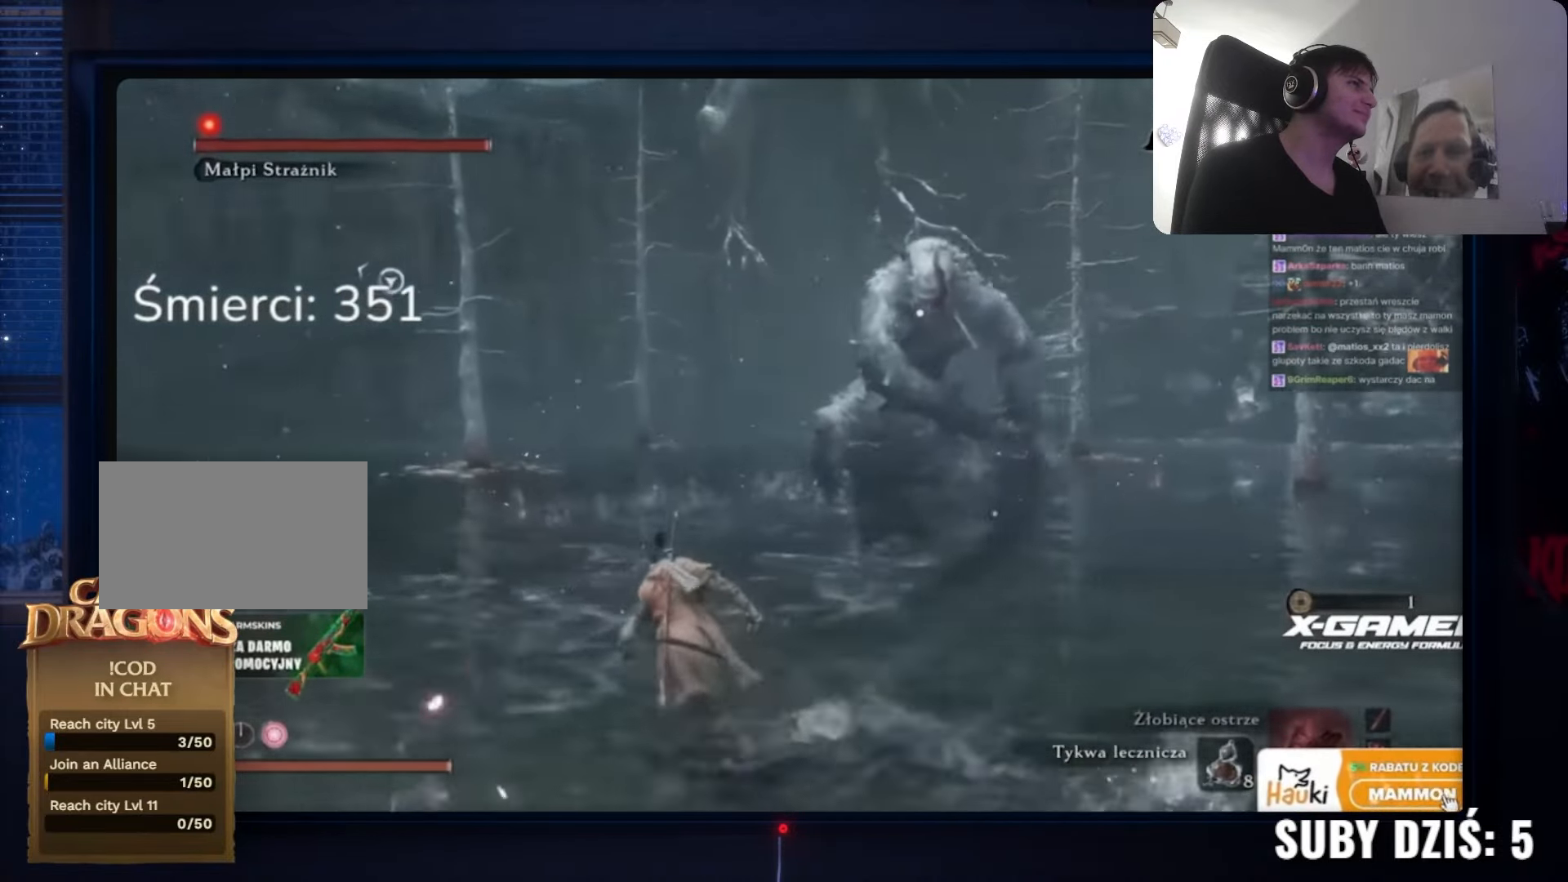
{"keys": ["a", "space", "w"], "mouse": [], "events": []}